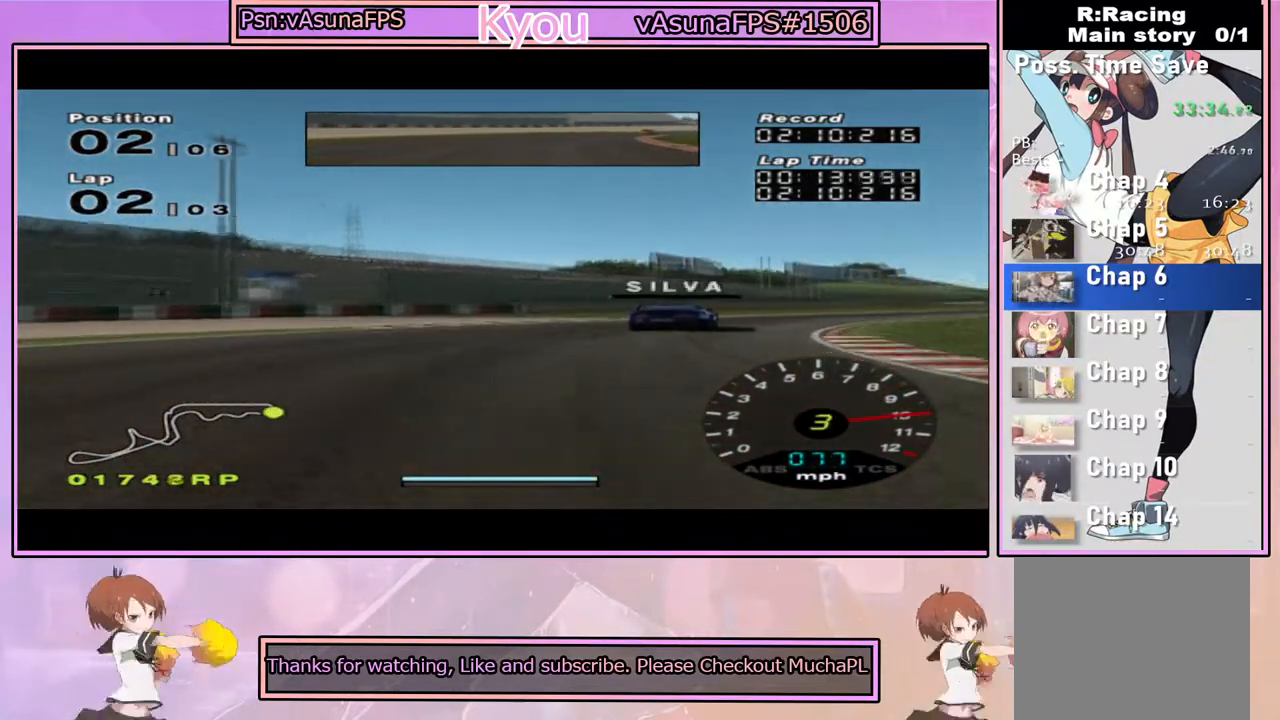
Gameplay with a controller (PlayStation layout); each line is a JSON object with the inputs held at the frame after it (dt_ms = milliseconds from this image to that frame). "events" lists button and stick changes between this image and that frame as [ms after this image, input, new state], when the widget could be followed in between.
{"dt_ms": 500, "buttons": ["CROSS"], "left_stick": "right", "right_stick": "center", "events": []}
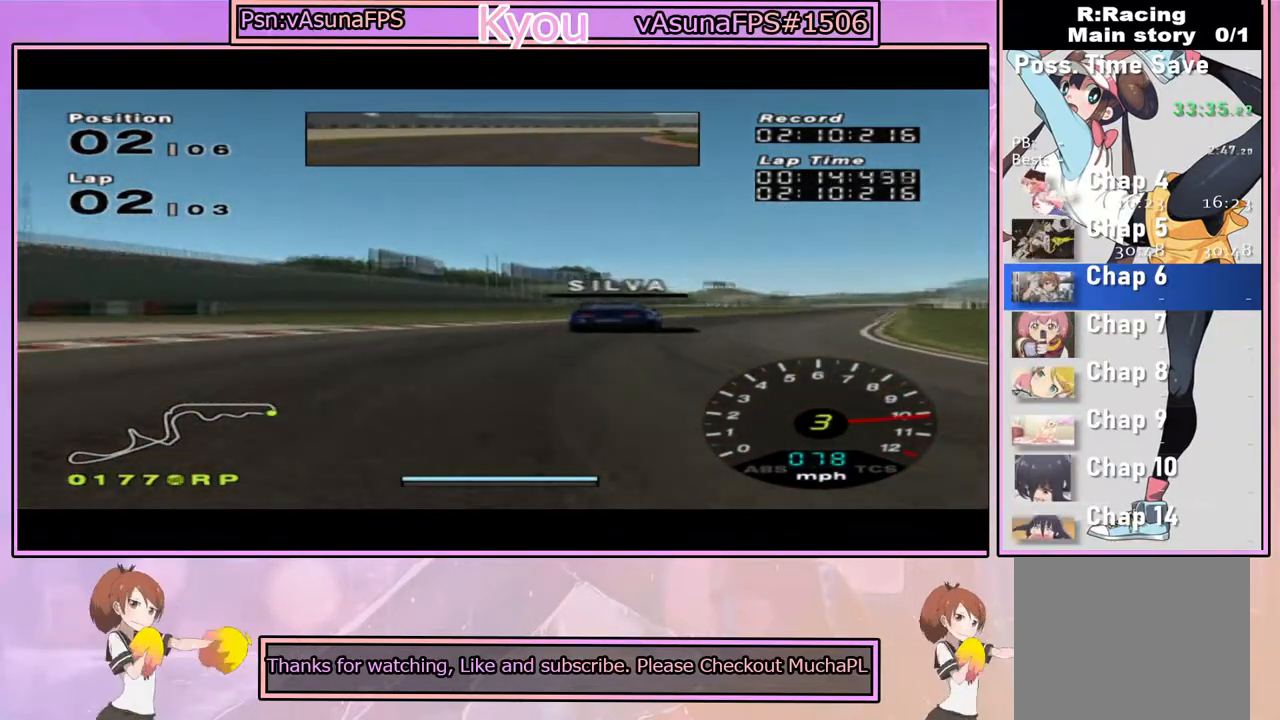
{"dt_ms": 500, "buttons": ["CROSS"], "left_stick": "left", "right_stick": "center", "events": [[333, "left_stick", "center"], [467, "left_stick", "left"]]}
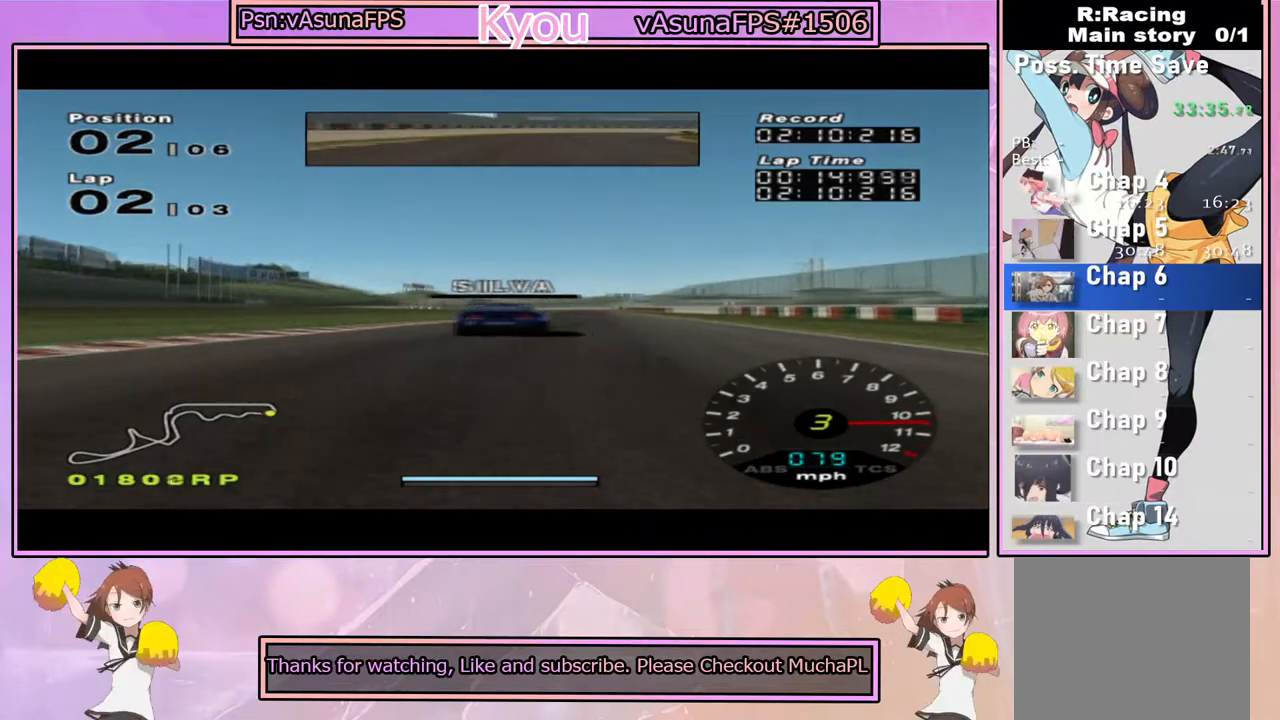
{"dt_ms": 500, "buttons": ["CROSS"], "left_stick": "left", "right_stick": "center", "events": [[83, "left_stick", "center"], [367, "left_stick", "left"]]}
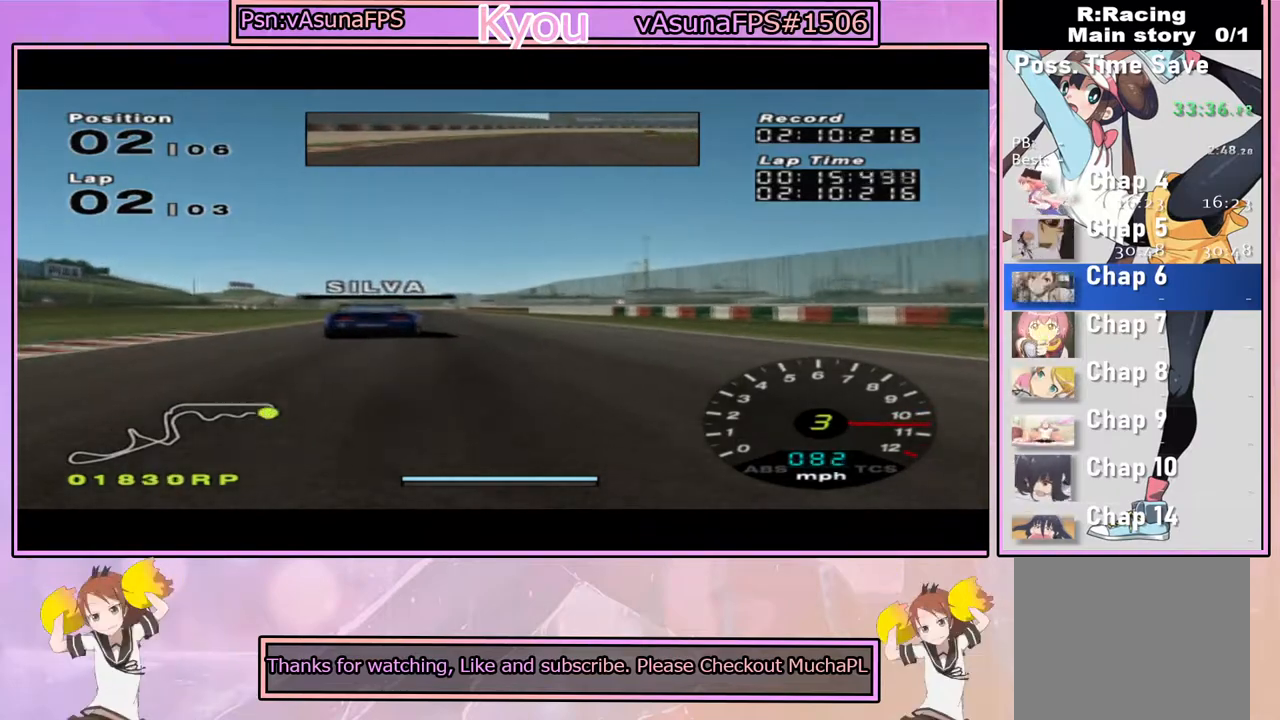
{"dt_ms": 500, "buttons": ["CROSS"], "left_stick": "center", "right_stick": "center", "events": [[83, "left_stick", "center"], [317, "left_stick", "right"], [450, "left_stick", "center"]]}
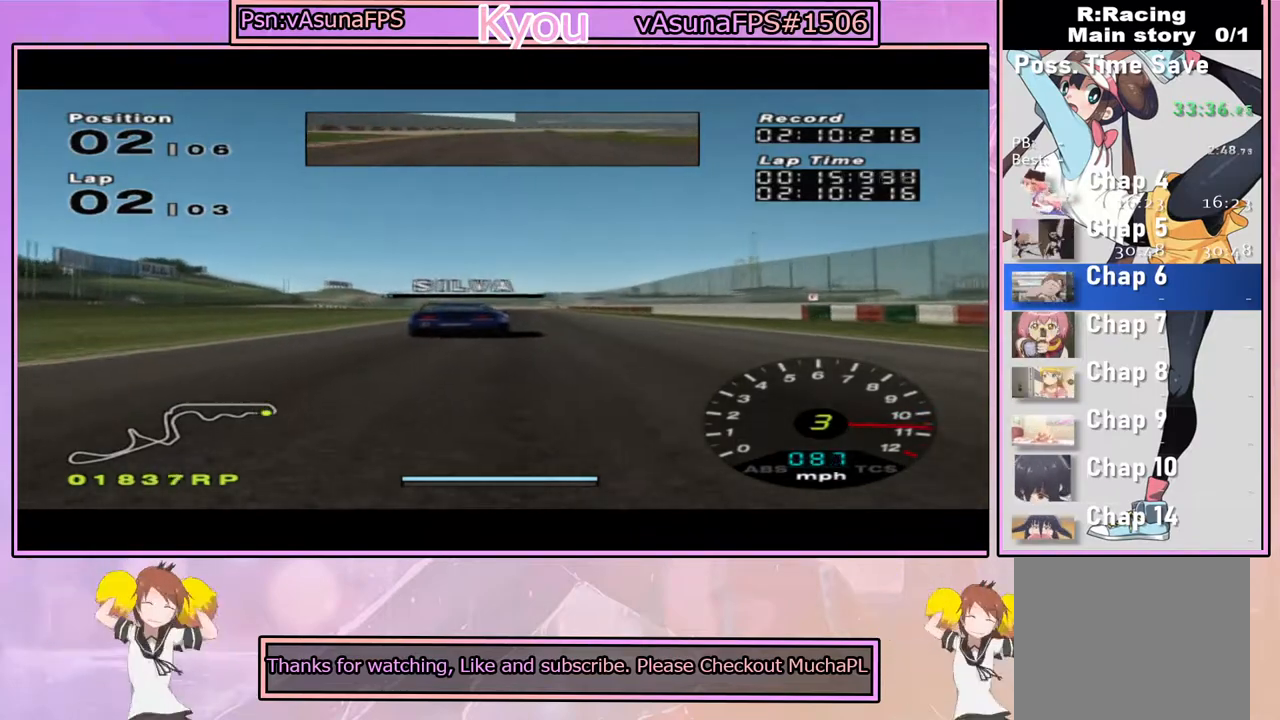
{"dt_ms": 500, "buttons": ["CROSS"], "left_stick": "center", "right_stick": "center", "events": [[217, "left_stick", "left"], [350, "left_stick", "center"]]}
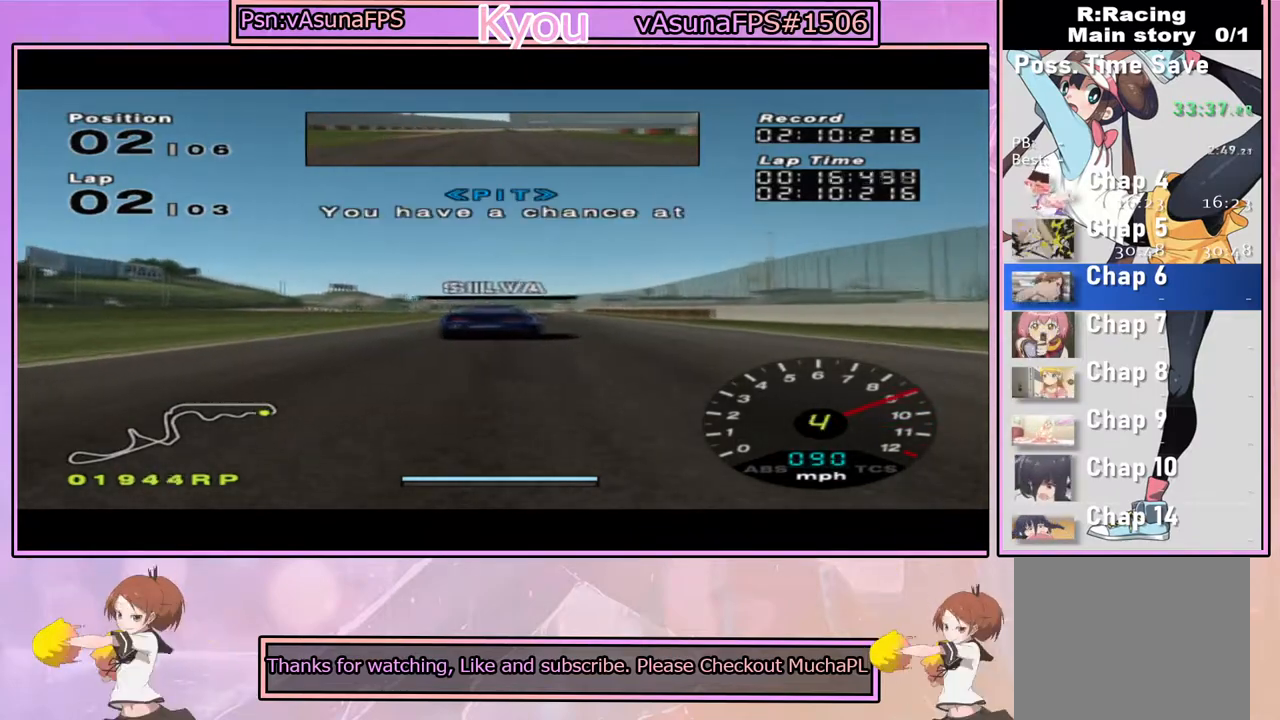
{"dt_ms": 500, "buttons": ["CROSS"], "left_stick": "center", "right_stick": "center", "events": [[117, "left_stick", "right"], [217, "left_stick", "center"]]}
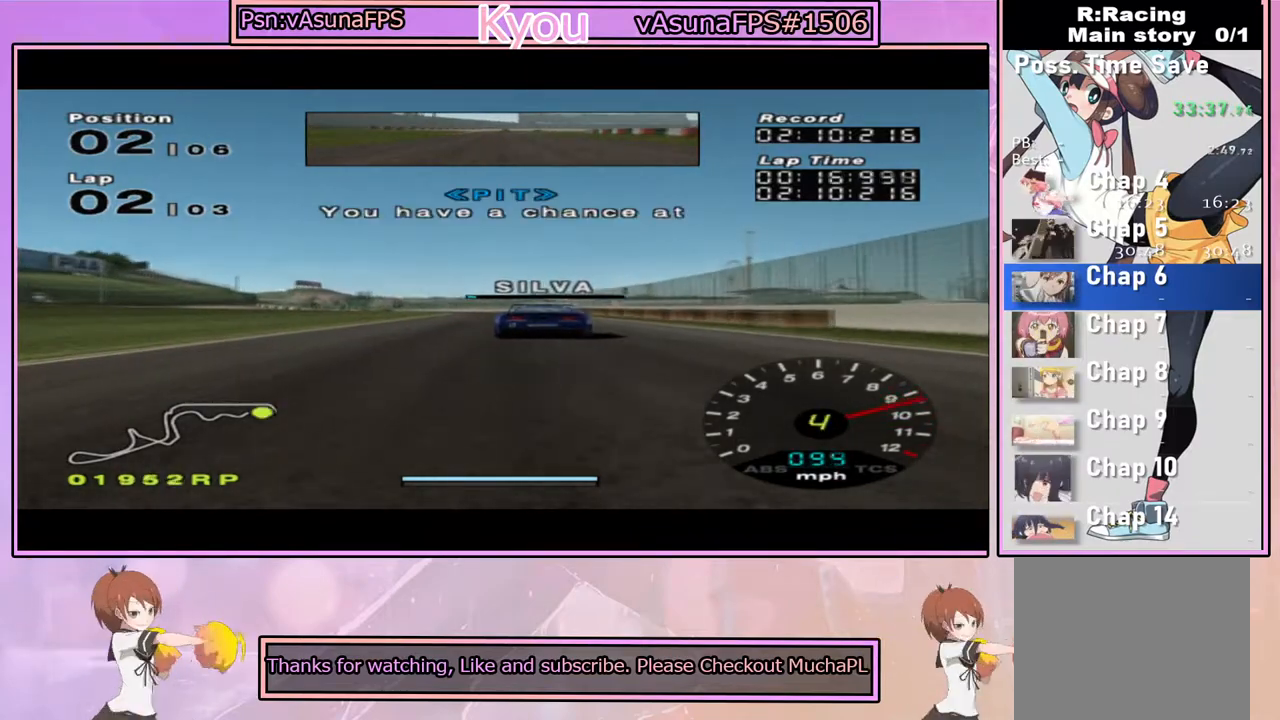
{"dt_ms": 500, "buttons": ["CROSS"], "left_stick": "center", "right_stick": "center", "events": [[117, "left_stick", "right"], [167, "left_stick", "center"], [350, "left_stick", "right"], [450, "left_stick", "center"]]}
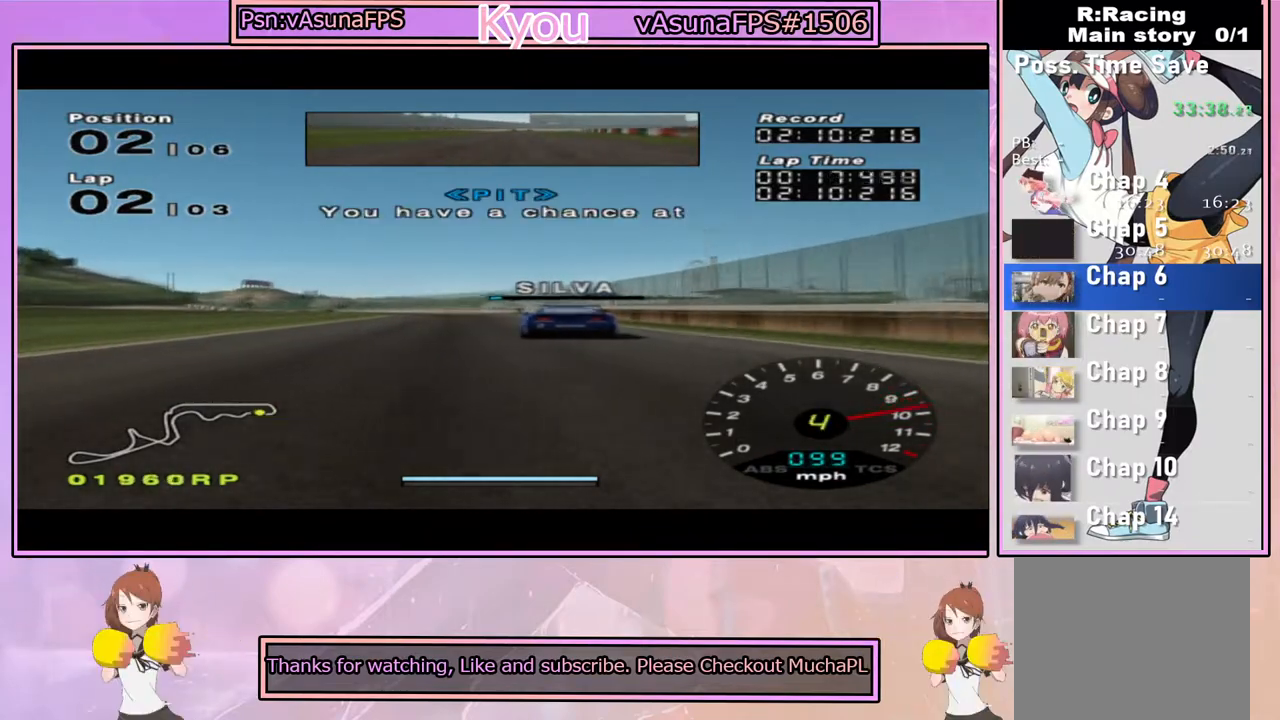
{"dt_ms": 1000, "buttons": ["CROSS"], "left_stick": "left", "right_stick": "center", "events": [[383, "left_stick", "left"], [517, "left_stick", "center"], [817, "left_stick", "left"]]}
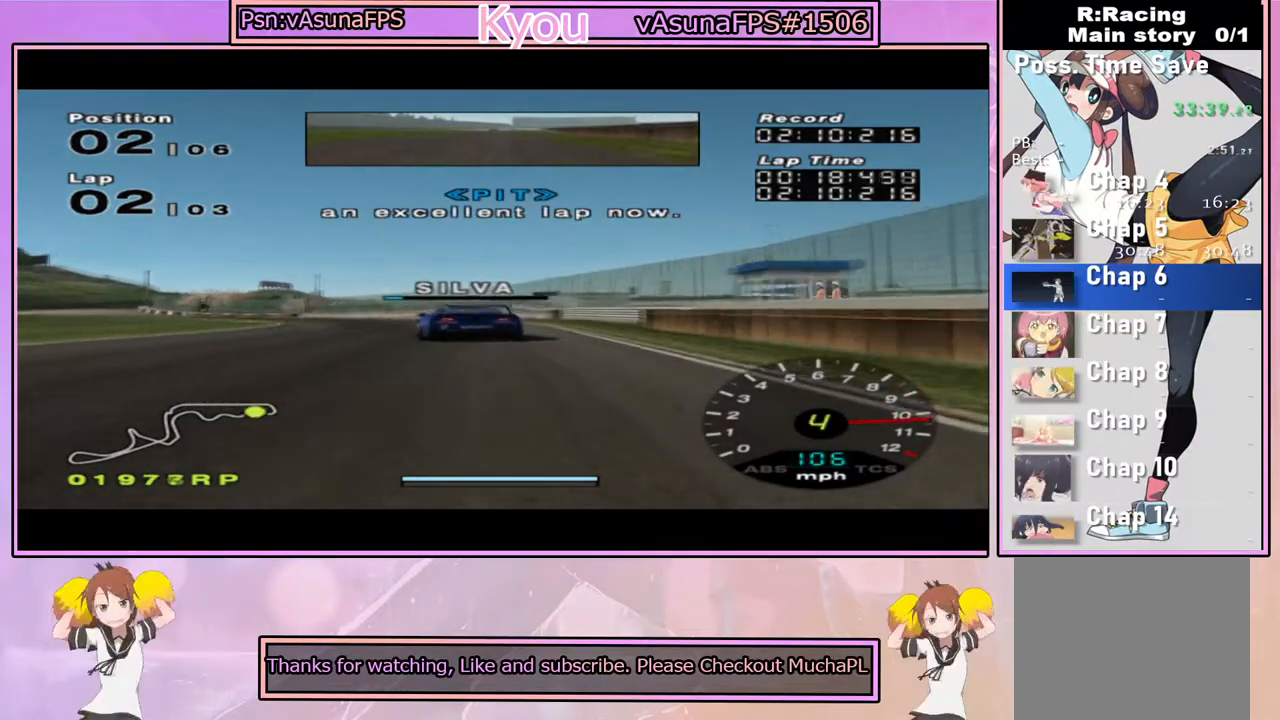
{"dt_ms": 500, "buttons": ["SQUARE"], "left_stick": "left", "right_stick": "center", "events": [[17, "left_stick", "center"], [117, "left_stick", "left"], [200, "CROSS", "up"], [383, "SQUARE", "down"]]}
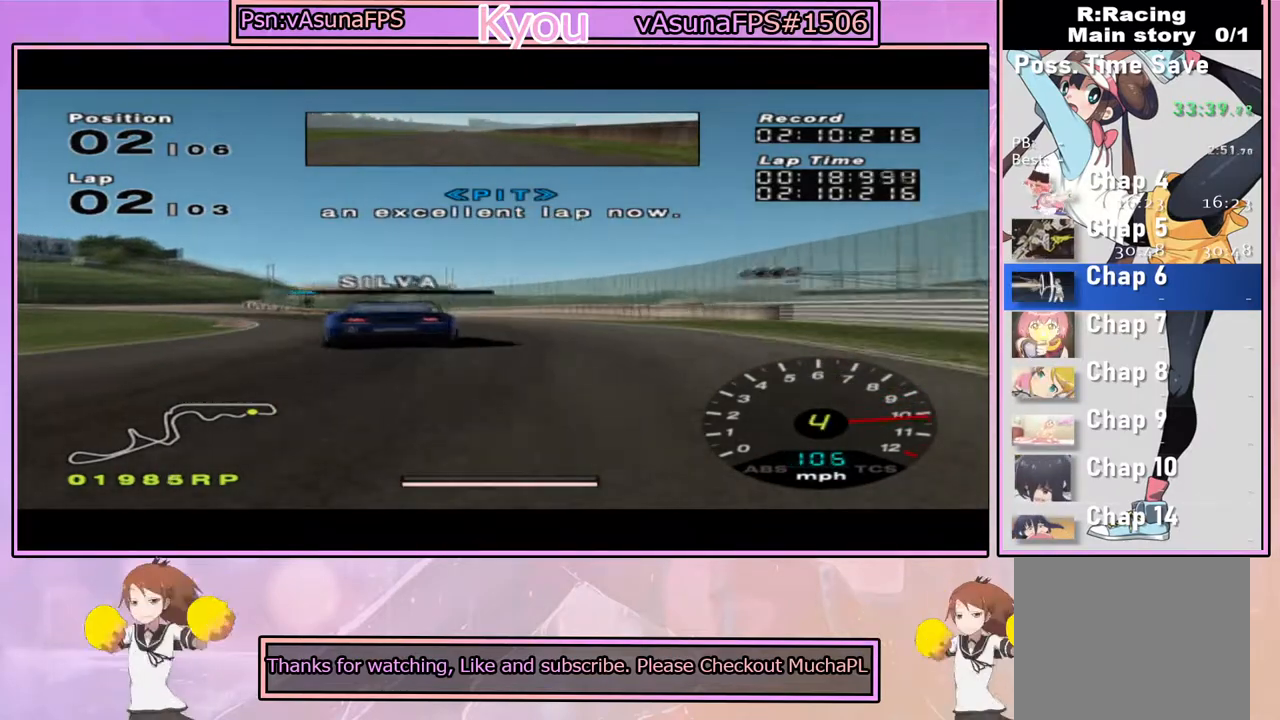
{"dt_ms": 500, "buttons": ["CROSS"], "left_stick": "center", "right_stick": "center", "events": [[33, "SQUARE", "up"], [33, "left_stick", "center"], [100, "left_stick", "left"], [483, "CROSS", "down"], [483, "left_stick", "center"]]}
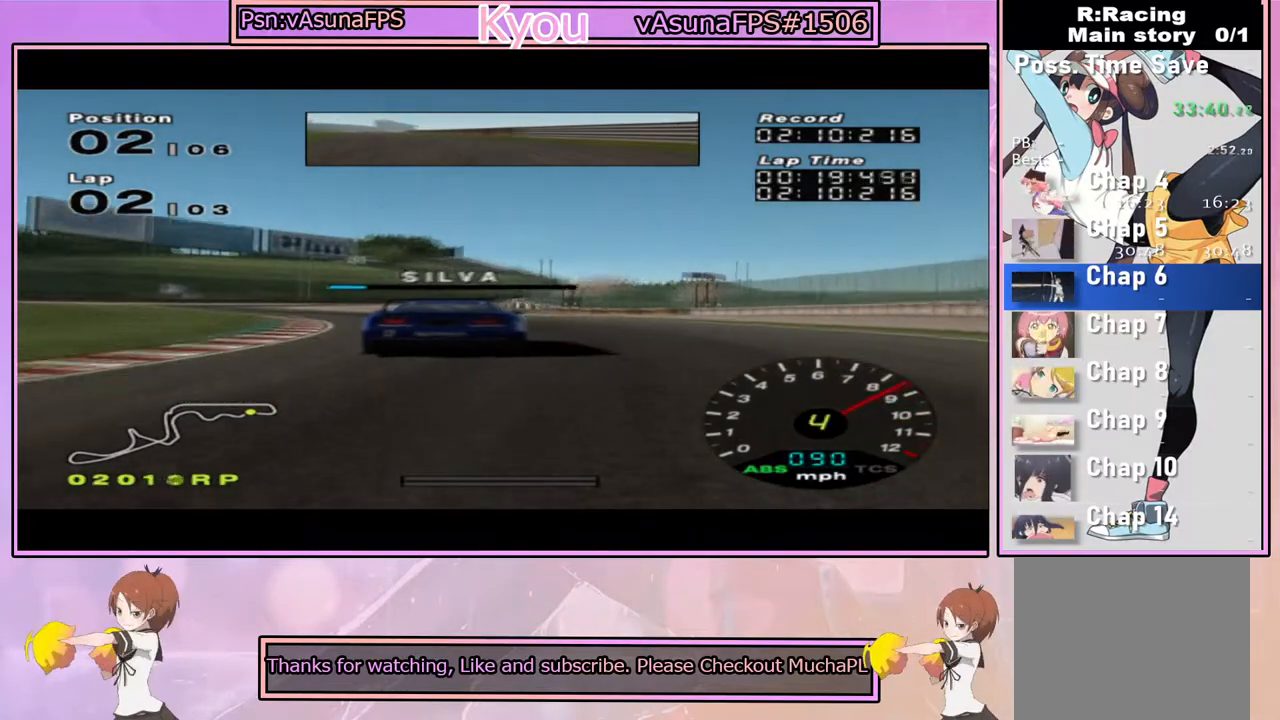
{"dt_ms": 500, "buttons": ["CROSS"], "left_stick": "center", "right_stick": "center", "events": [[67, "left_stick", "left"], [300, "left_stick", "center"]]}
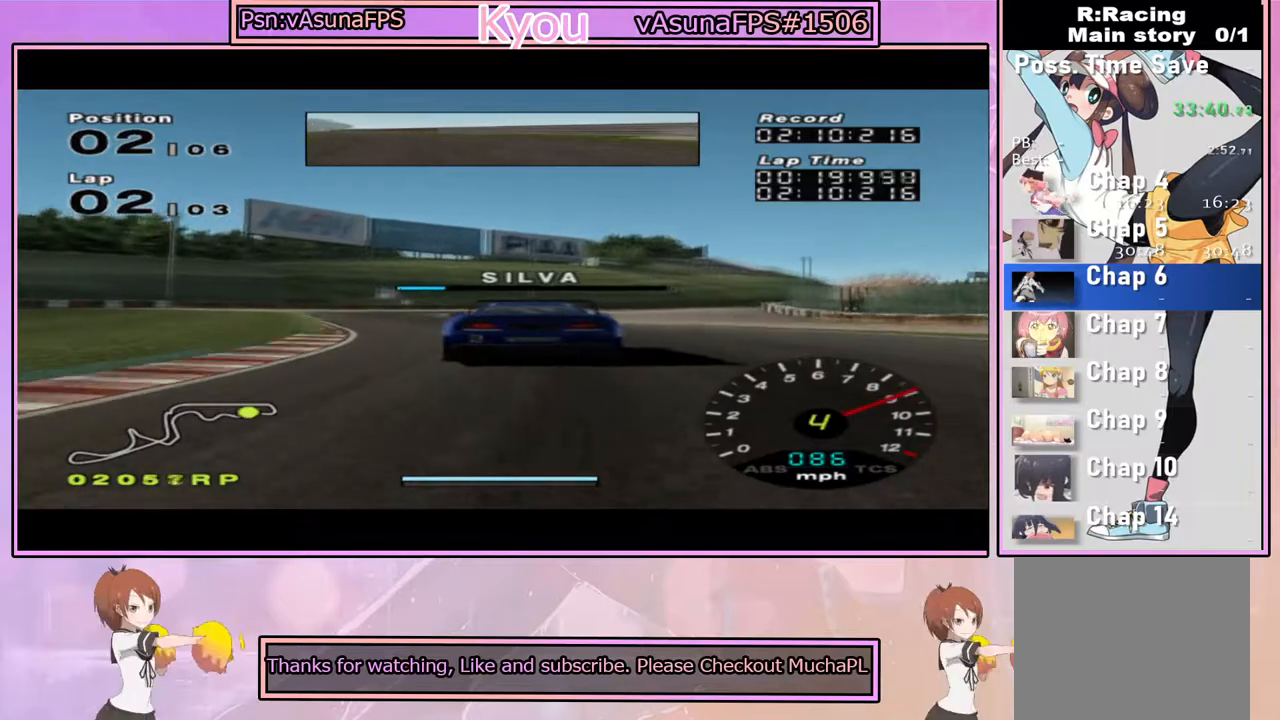
{"dt_ms": 500, "buttons": ["CROSS"], "left_stick": "center", "right_stick": "center", "events": [[50, "left_stick", "left"], [350, "left_stick", "center"]]}
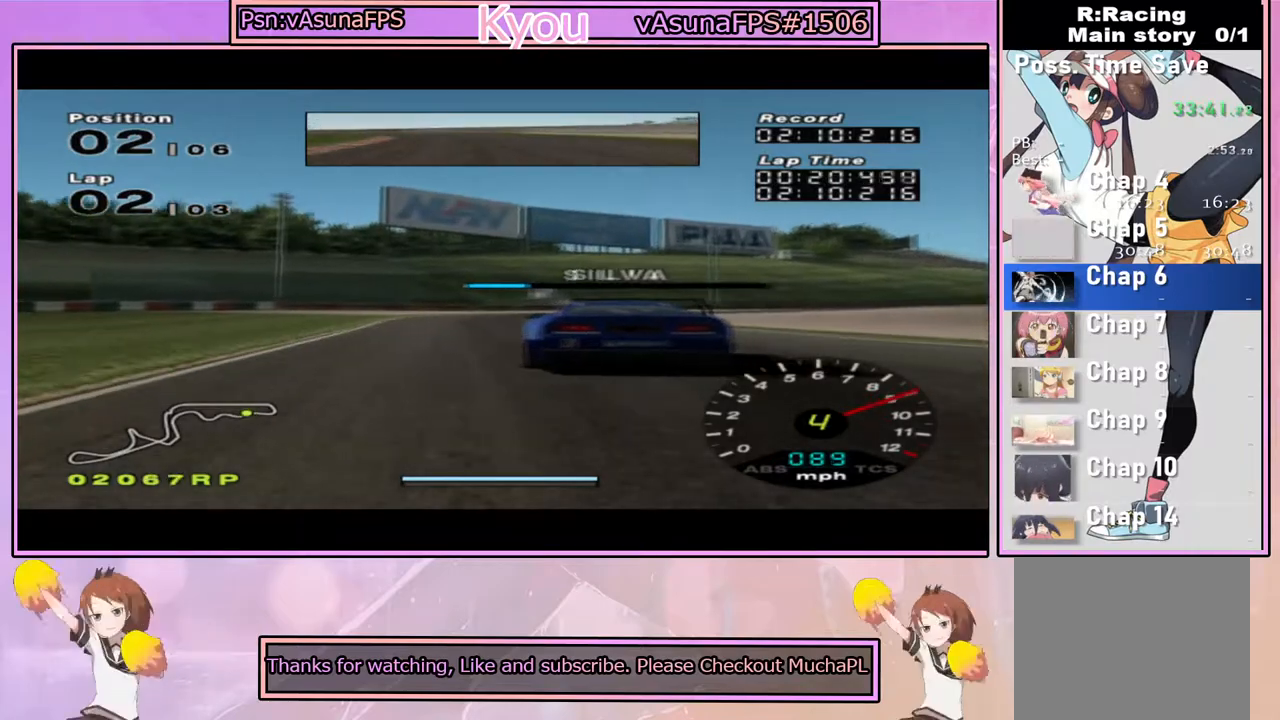
{"dt_ms": 500, "buttons": ["CROSS"], "left_stick": "right", "right_stick": "center", "events": [[133, "left_stick", "right"], [283, "left_stick", "center"], [450, "left_stick", "right"]]}
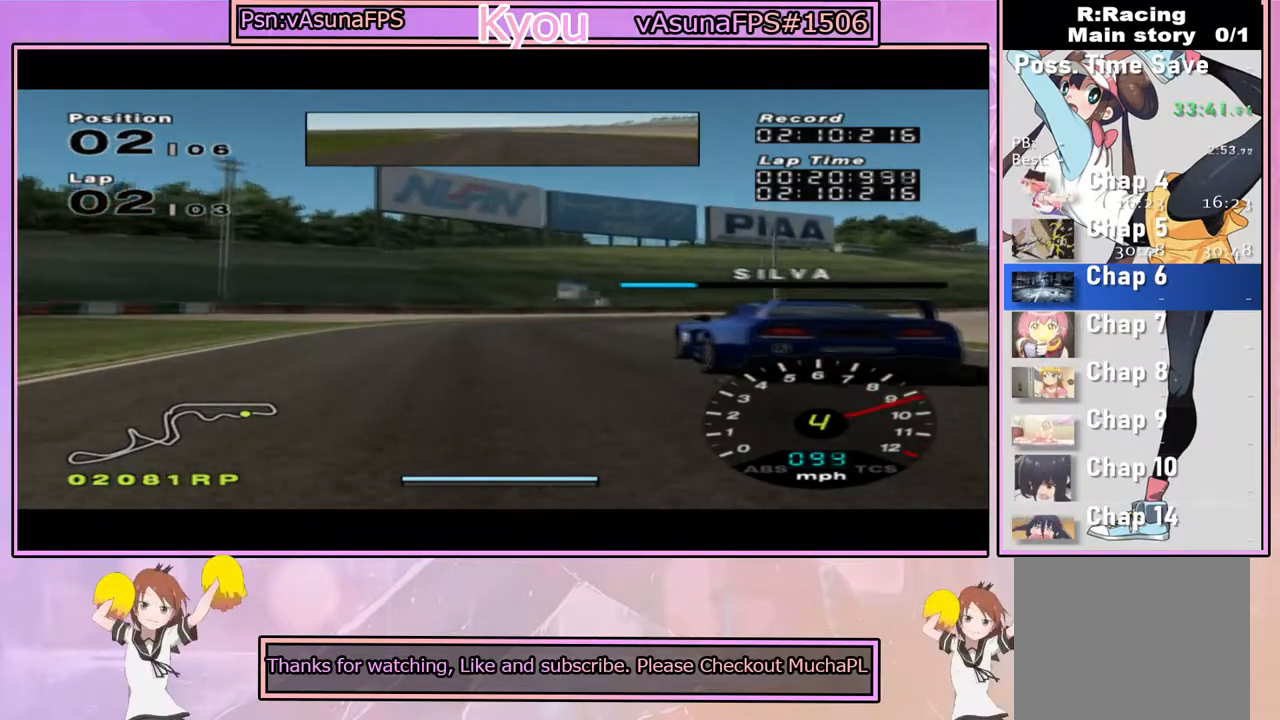
{"dt_ms": 500, "buttons": ["CROSS"], "left_stick": "right", "right_stick": "center", "events": [[33, "SQUARE", "down"], [167, "SQUARE", "up"], [200, "left_stick", "center"], [300, "left_stick", "right"]]}
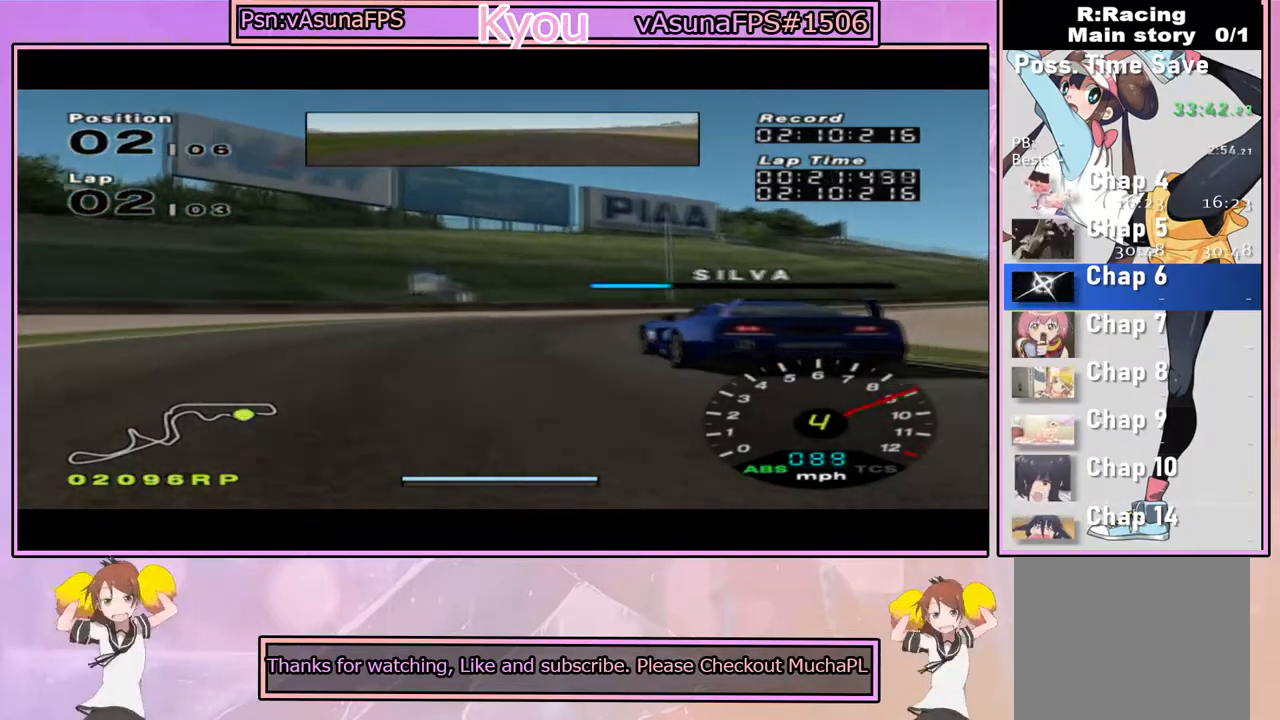
{"dt_ms": 500, "buttons": [], "left_stick": "right", "right_stick": "center", "events": [[83, "left_stick", "center"], [233, "left_stick", "right"], [367, "CROSS", "up"]]}
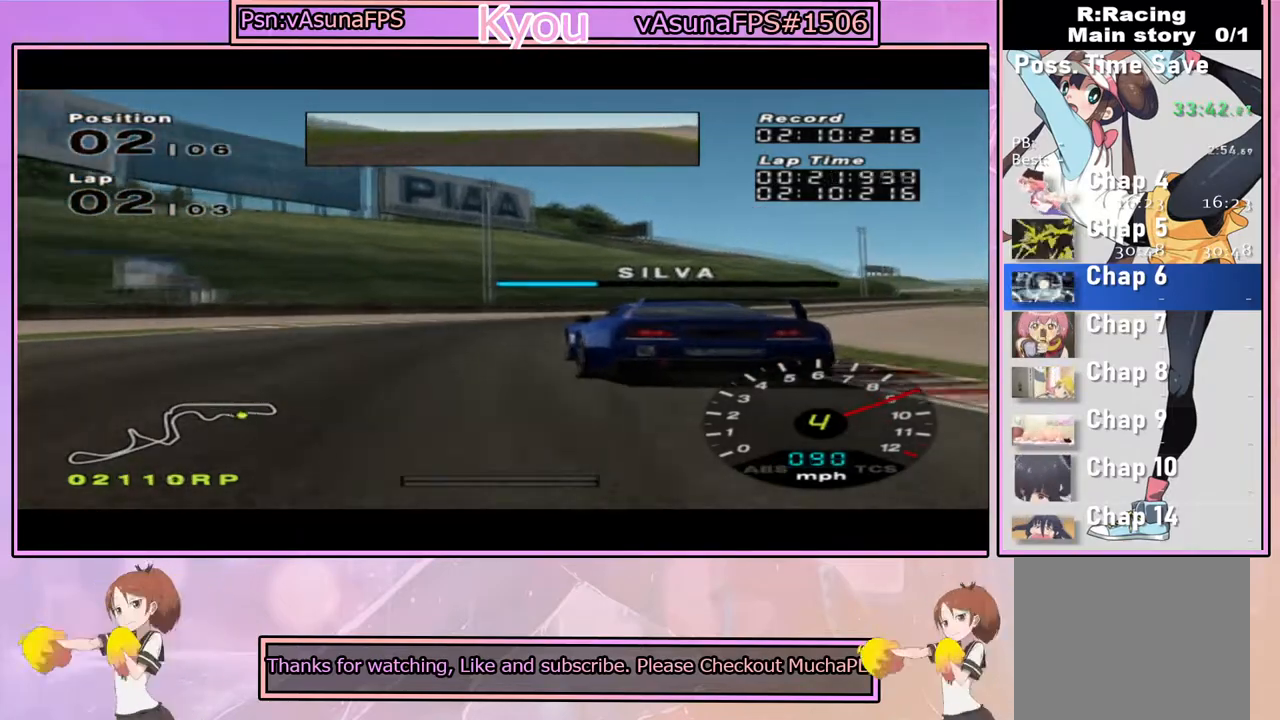
{"dt_ms": 500, "buttons": ["CROSS"], "left_stick": "right", "right_stick": "center", "events": [[67, "left_stick", "center"], [117, "CROSS", "down"], [150, "left_stick", "right"], [233, "CROSS", "up"], [333, "CROSS", "down"], [383, "left_stick", "center"], [483, "left_stick", "right"]]}
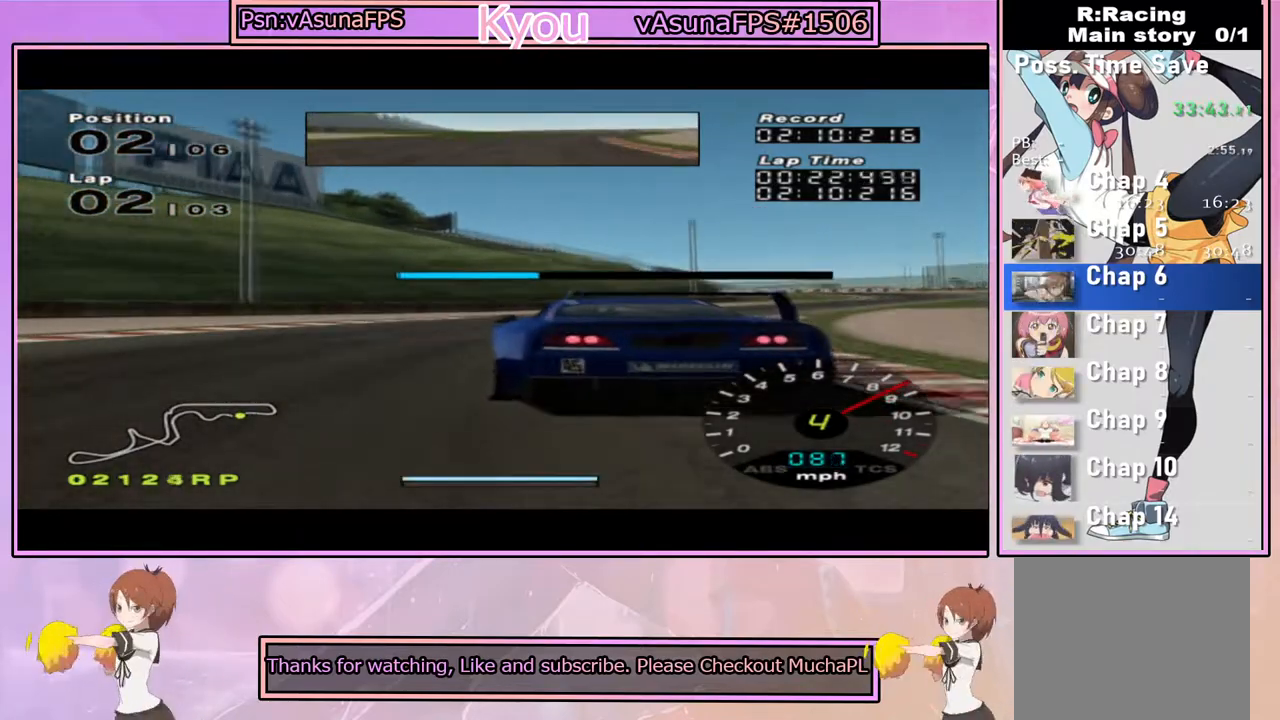
{"dt_ms": 500, "buttons": ["CROSS"], "left_stick": "right", "right_stick": "center", "events": [[267, "CROSS", "up"], [350, "CROSS", "down"], [400, "left_stick", "center"], [483, "left_stick", "right"]]}
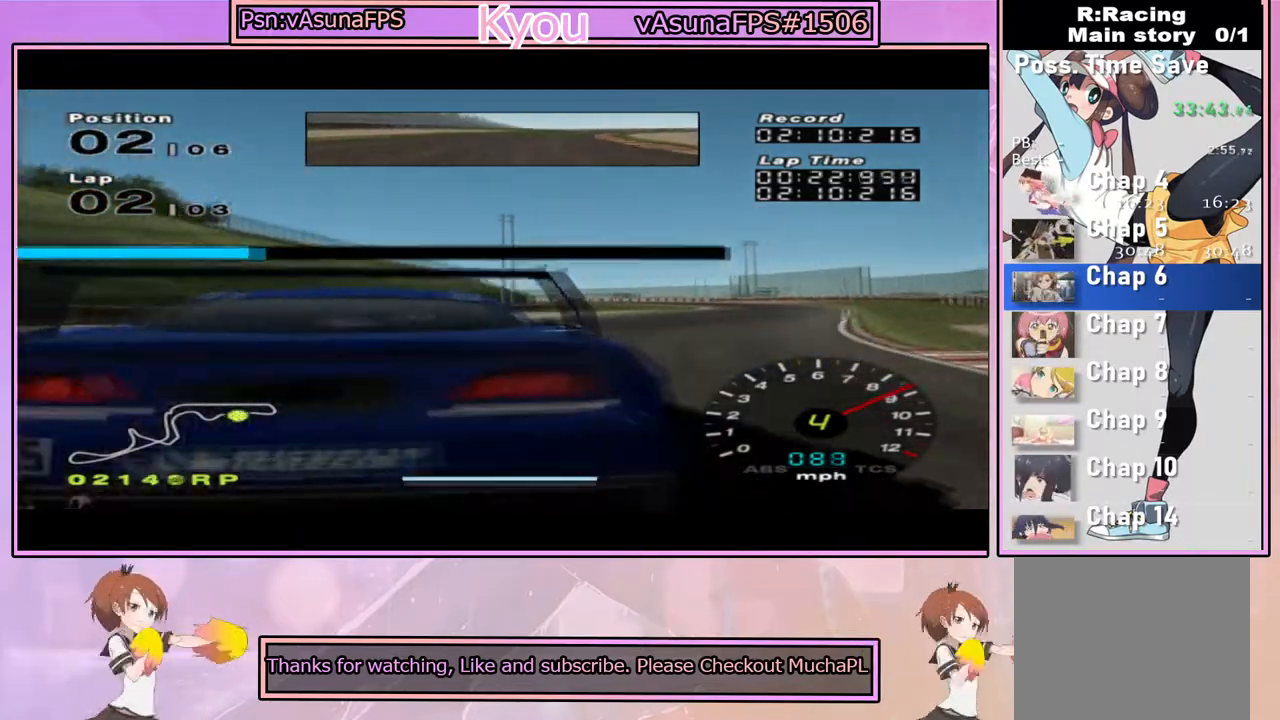
{"dt_ms": 500, "buttons": ["CROSS"], "left_stick": "center", "right_stick": "center", "events": [[450, "left_stick", "center"]]}
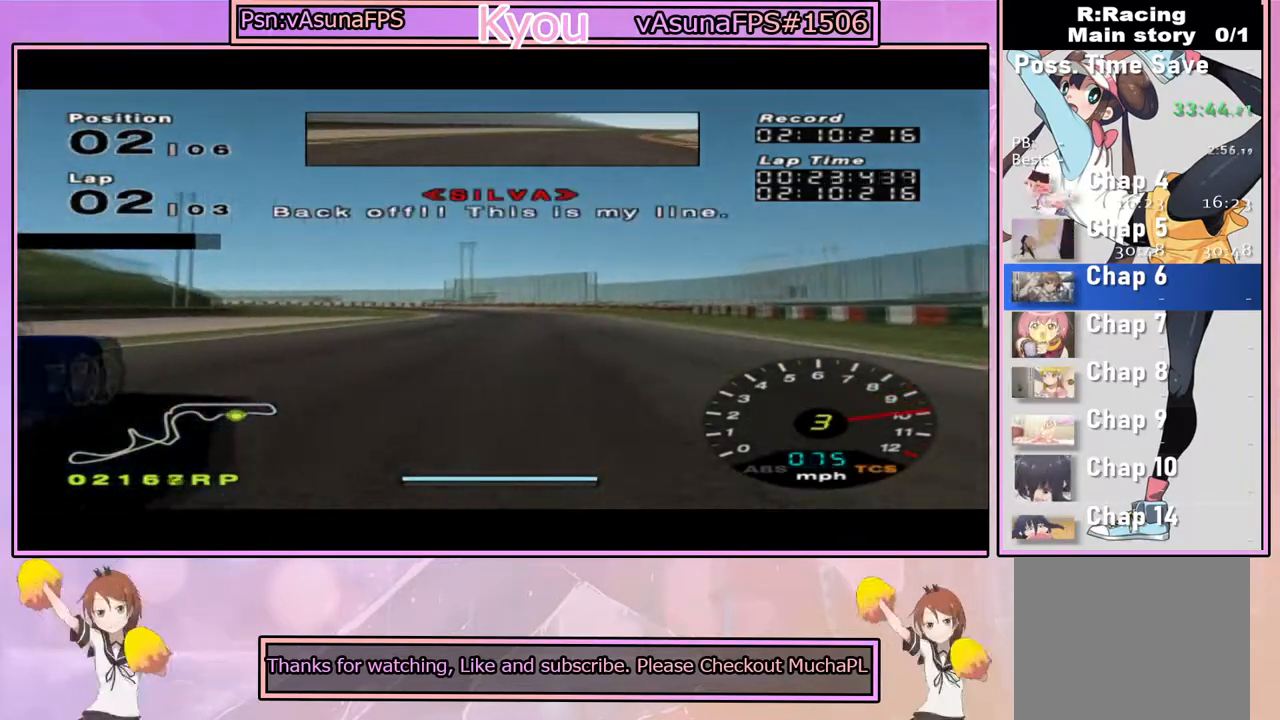
{"dt_ms": 500, "buttons": ["CROSS"], "left_stick": "left", "right_stick": "center", "events": [[17, "left_stick", "left"], [100, "left_stick", "center"], [483, "left_stick", "left"]]}
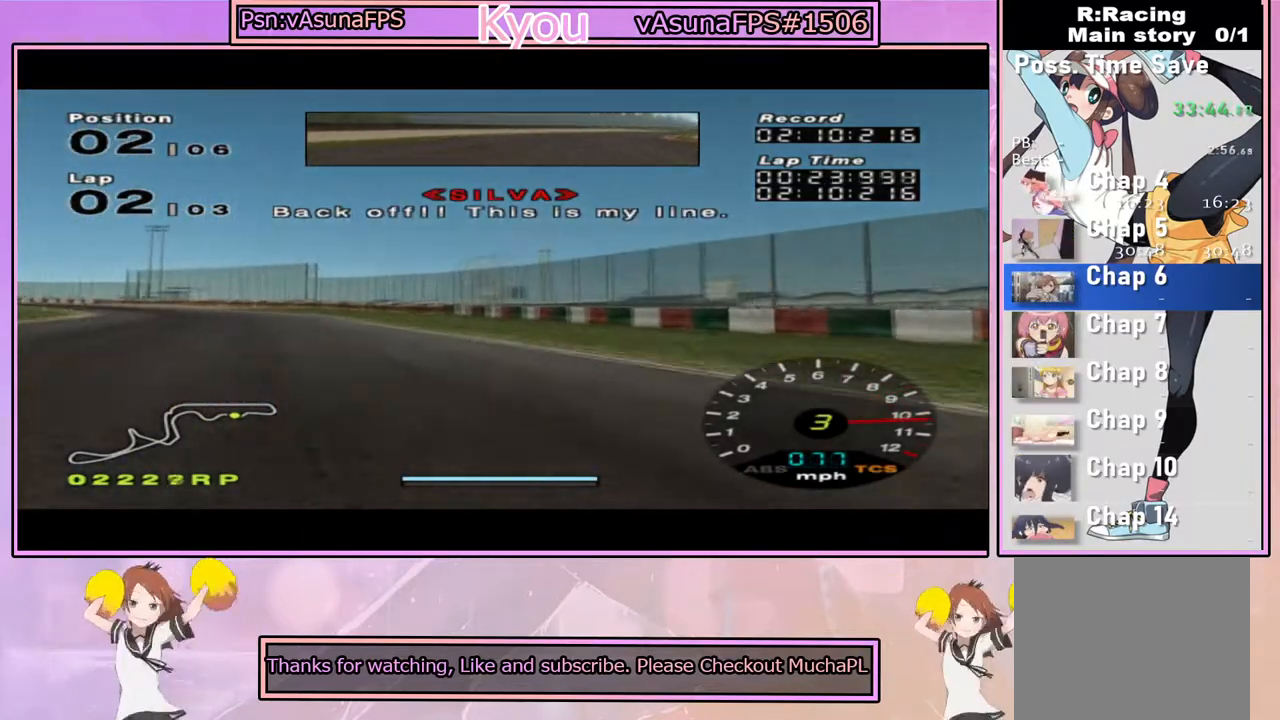
{"dt_ms": 500, "buttons": [], "left_stick": "center", "right_stick": "center", "events": [[250, "CROSS", "up"], [483, "left_stick", "center"]]}
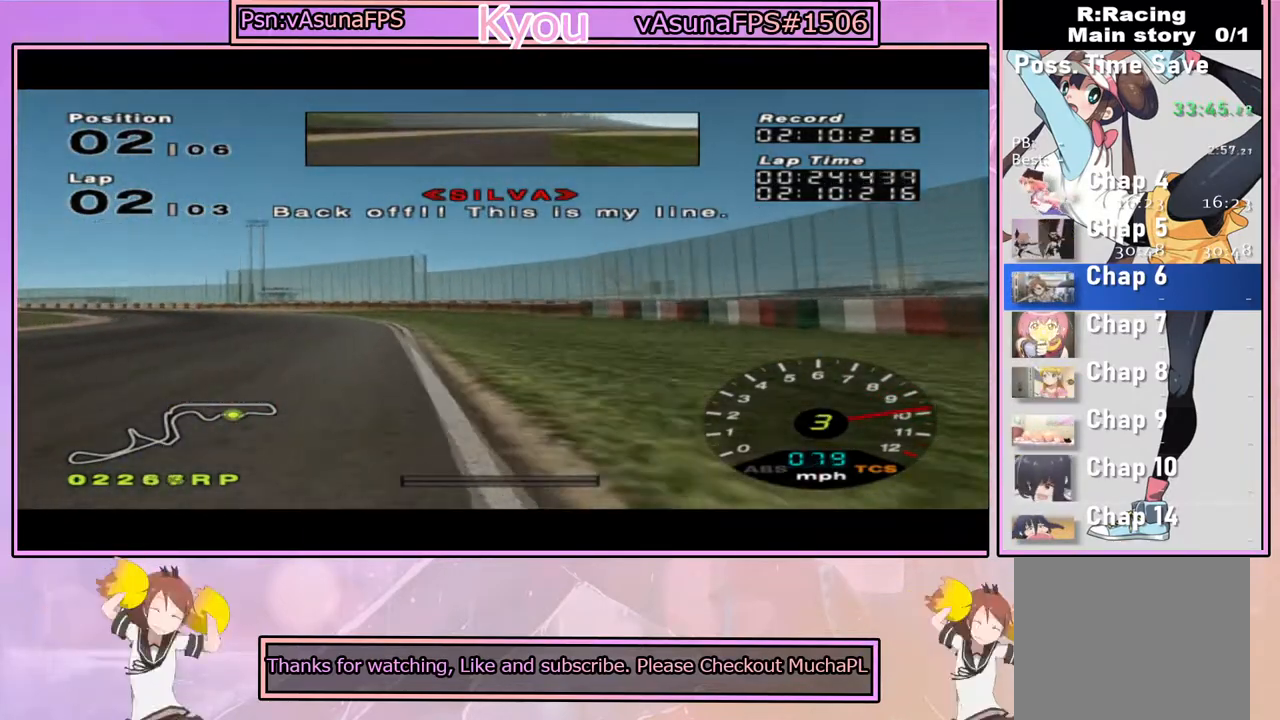
{"dt_ms": 500, "buttons": ["CROSS"], "left_stick": "right", "right_stick": "center", "events": [[83, "CROSS", "down"], [183, "left_stick", "left"], [300, "left_stick", "center"], [400, "left_stick", "right"]]}
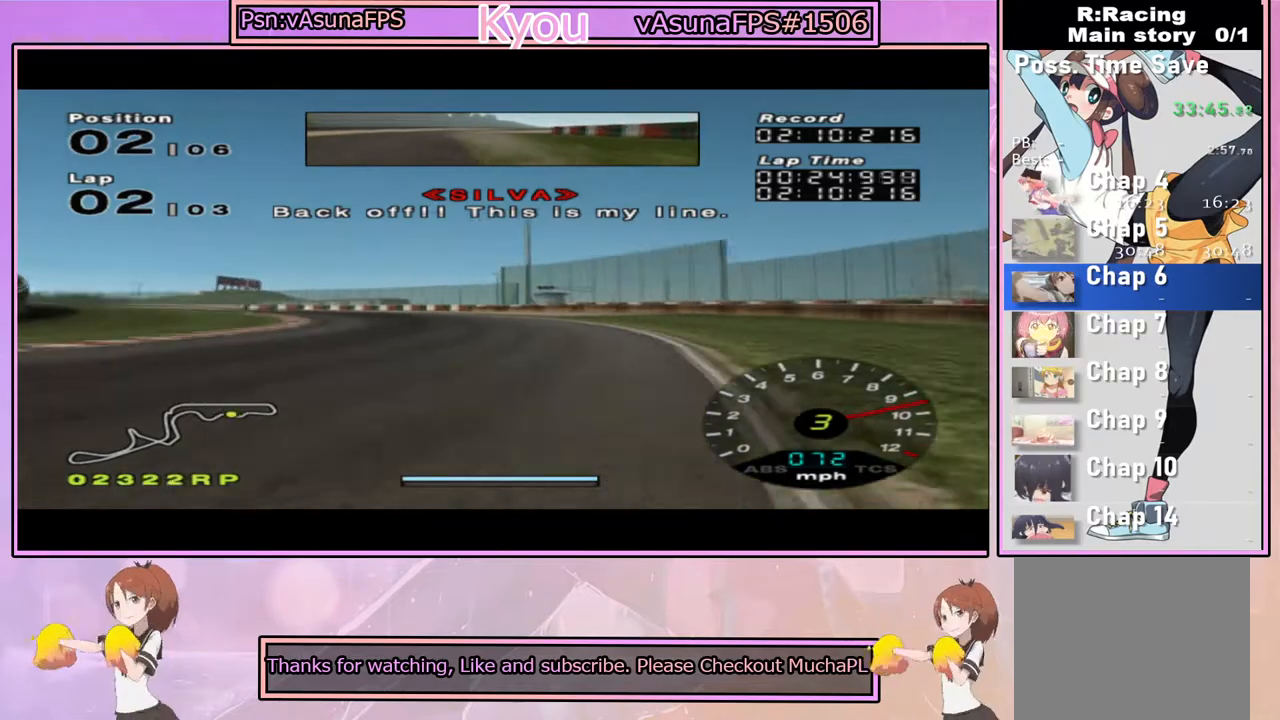
{"dt_ms": 500, "buttons": ["CROSS"], "left_stick": "center", "right_stick": "center", "events": [[33, "left_stick", "center"], [83, "left_stick", "left"], [500, "left_stick", "center"]]}
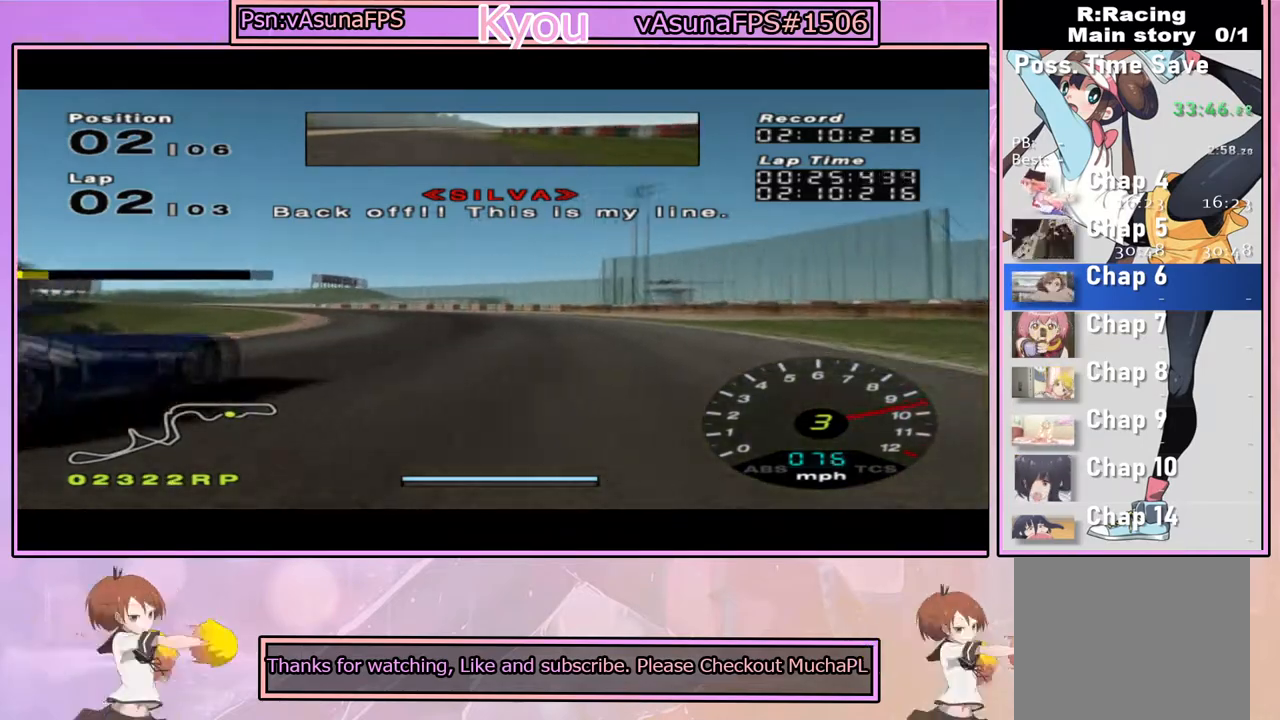
{"dt_ms": 500, "buttons": ["CROSS"], "left_stick": "right", "right_stick": "center", "events": [[433, "left_stick", "right"]]}
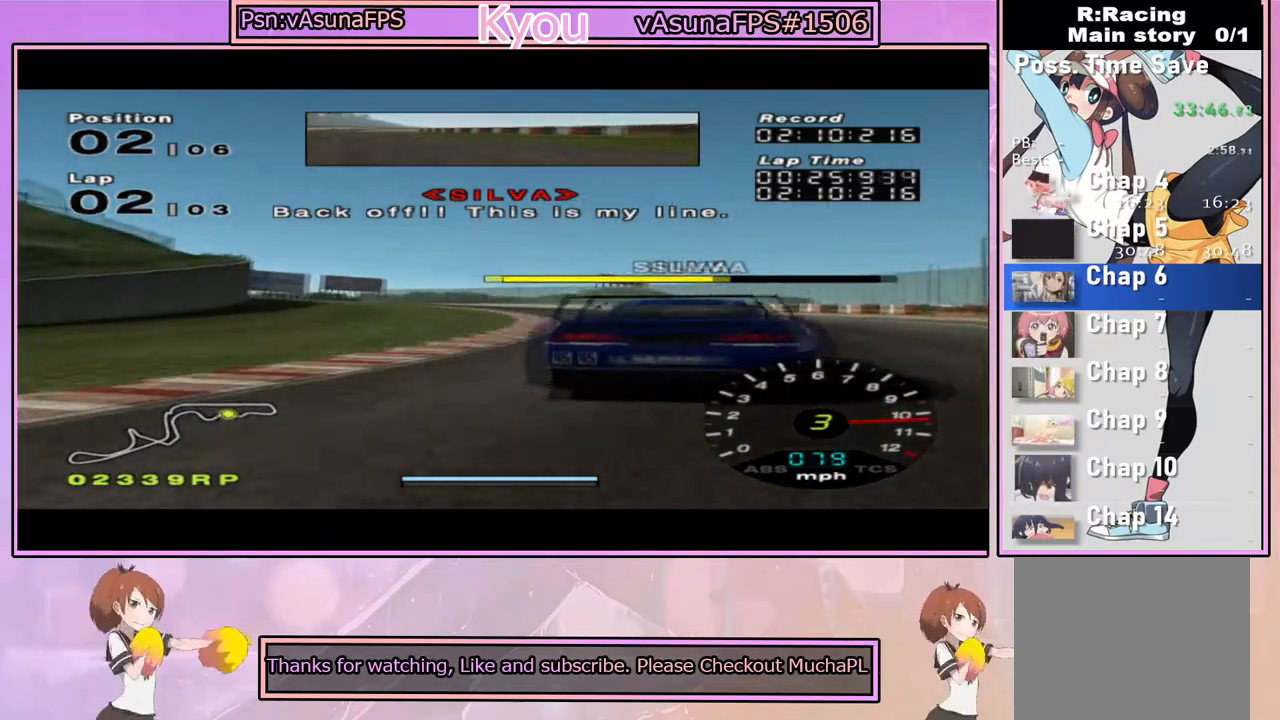
{"dt_ms": 500, "buttons": ["CROSS"], "left_stick": "center", "right_stick": "center", "events": [[133, "left_stick", "center"]]}
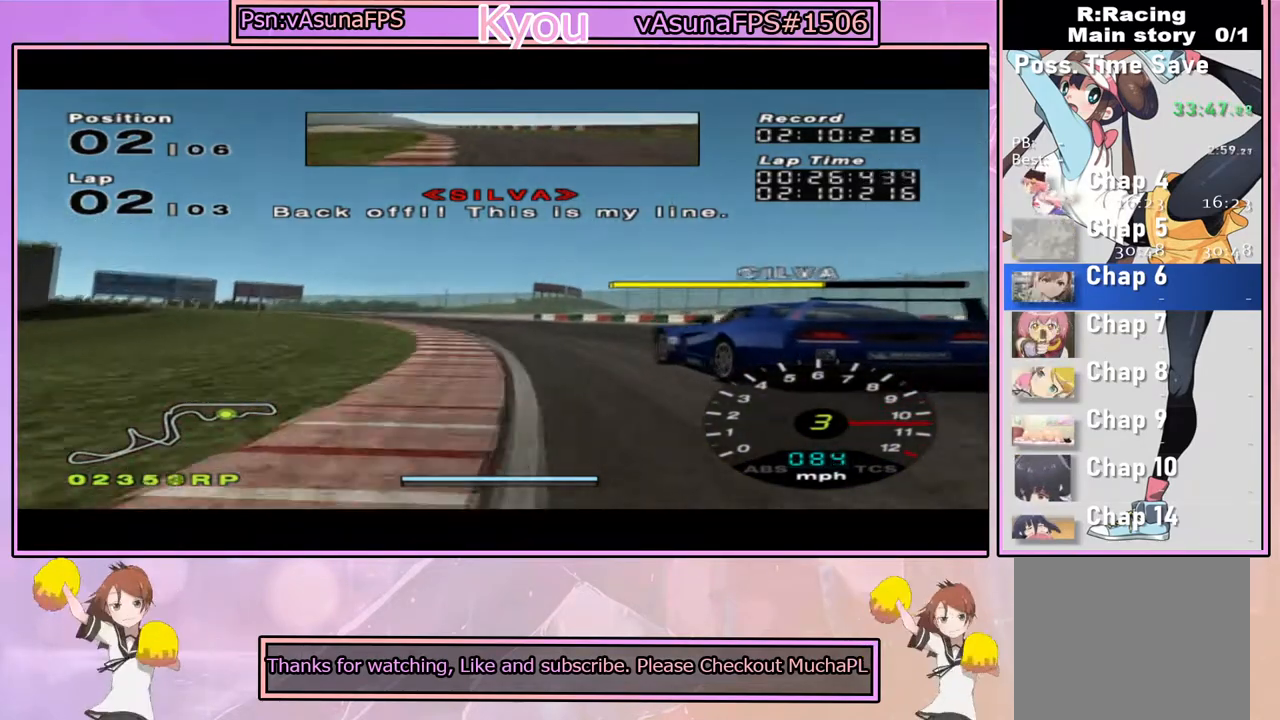
{"dt_ms": 500, "buttons": ["CROSS"], "left_stick": "left", "right_stick": "center", "events": [[183, "left_stick", "left"], [350, "CROSS", "up"], [467, "CROSS", "down"]]}
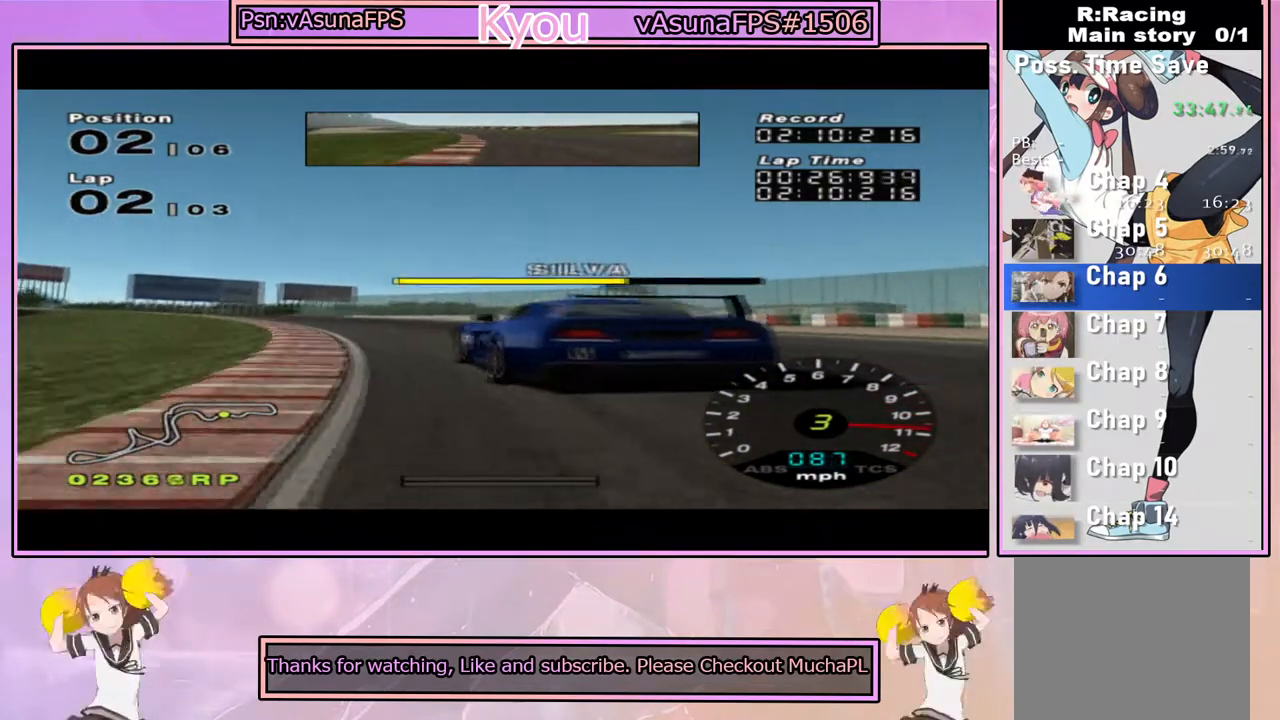
{"dt_ms": 500, "buttons": ["CROSS"], "left_stick": "center", "right_stick": "center", "events": [[100, "left_stick", "center"], [200, "left_stick", "left"], [450, "left_stick", "center"]]}
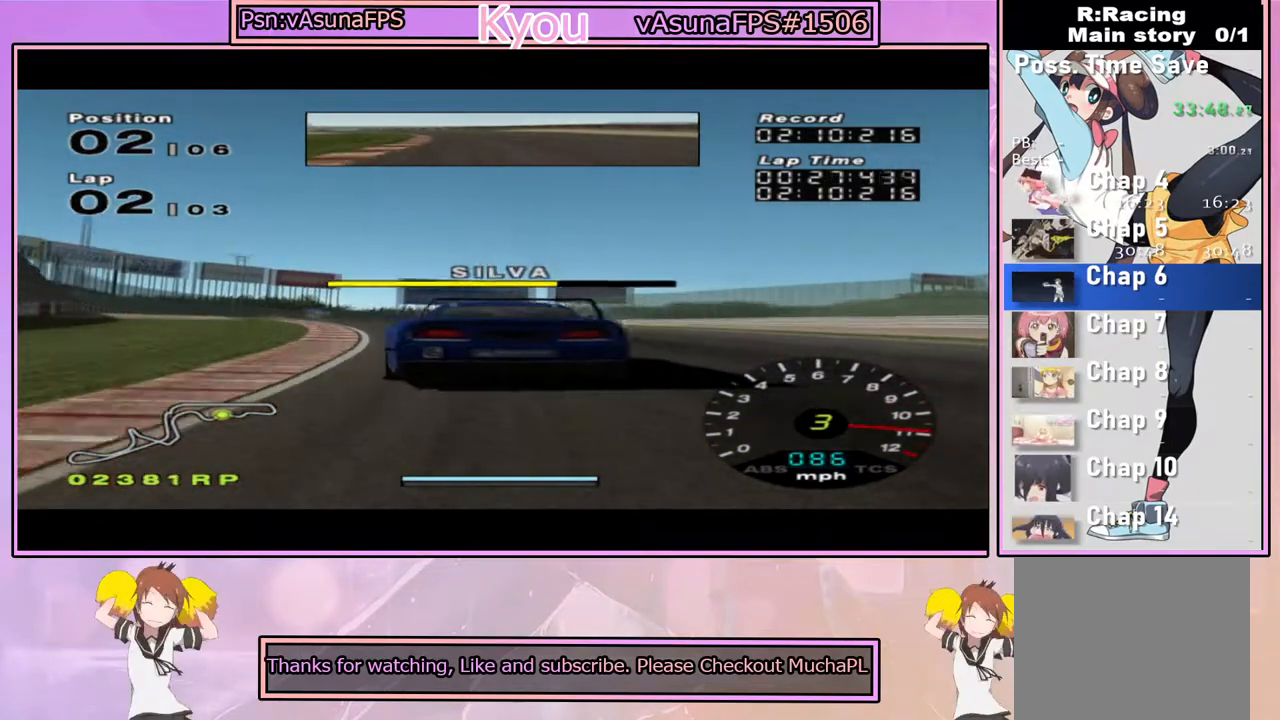
{"dt_ms": 500, "buttons": ["CROSS"], "left_stick": "center", "right_stick": "center", "events": [[217, "left_stick", "left"], [450, "left_stick", "center"]]}
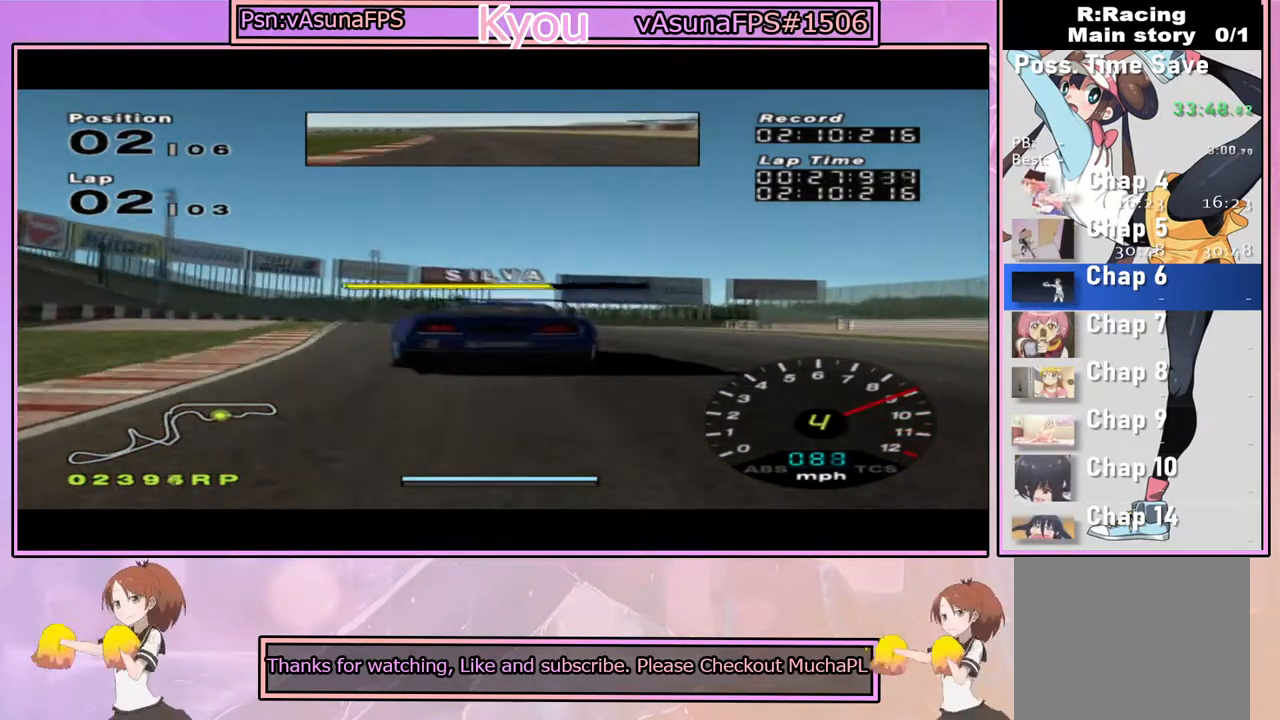
{"dt_ms": 500, "buttons": ["CROSS"], "left_stick": "right", "right_stick": "center", "events": [[67, "left_stick", "left"], [217, "left_stick", "center"], [433, "left_stick", "right"]]}
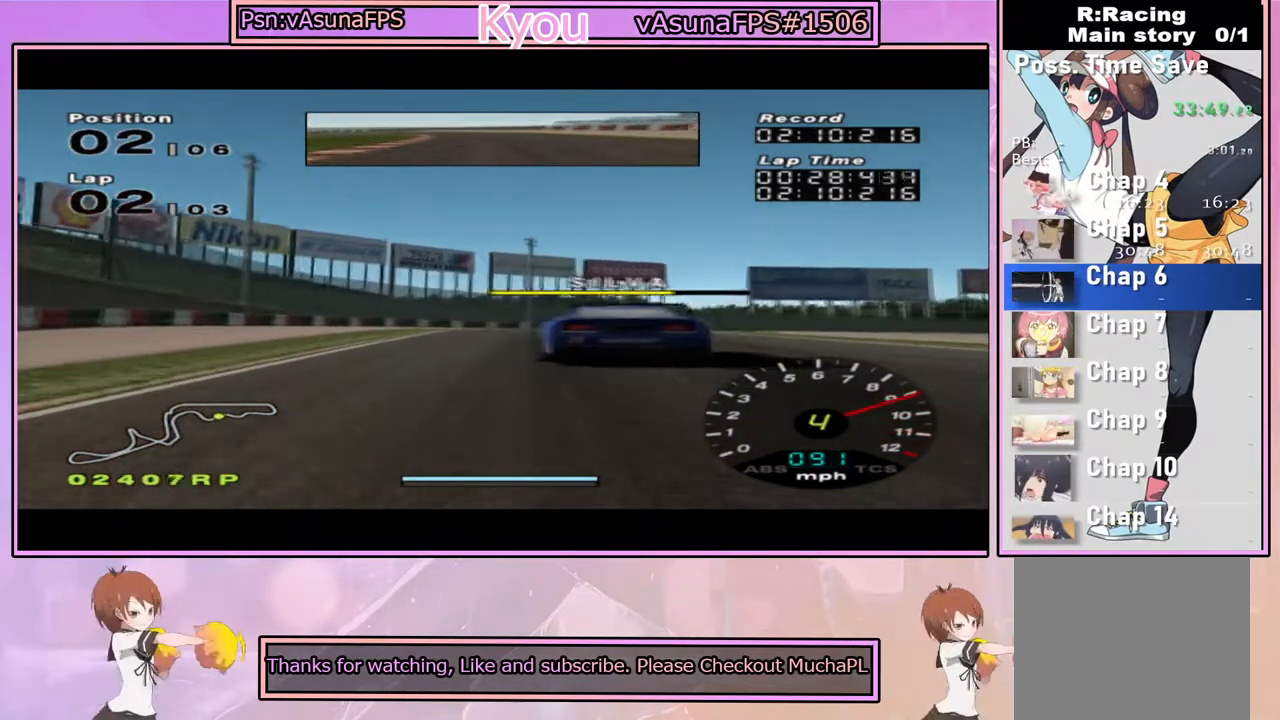
{"dt_ms": 500, "buttons": ["CROSS", "R1"], "left_stick": "right", "right_stick": "center", "events": [[133, "left_stick", "center"], [383, "R1", "down"], [417, "left_stick", "right"]]}